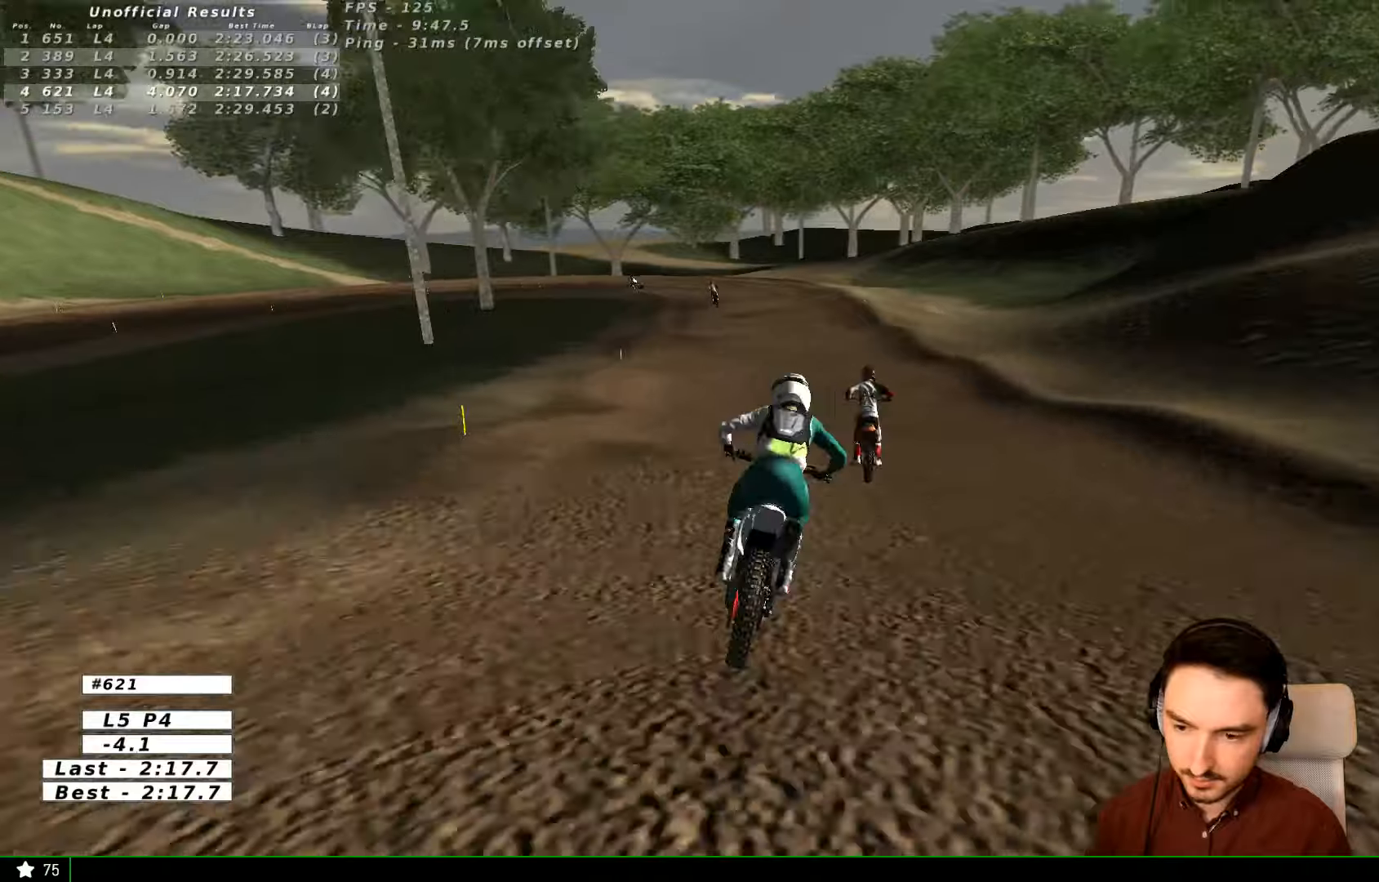
Gameplay with a controller (Xbox layout); each line is a JSON object with the inputs held at the frame after it. "events" lists button and stick changes between this image and that frame as [ms after this image, input, new state], when the widget could be followed in between. Not read: L3 R3.
{"buttons": [], "left_stick": "down", "right_stick": "center", "events": [[166, "left_stick", "down"], [333, "R2", "down"], [433, "R2", "up"]]}
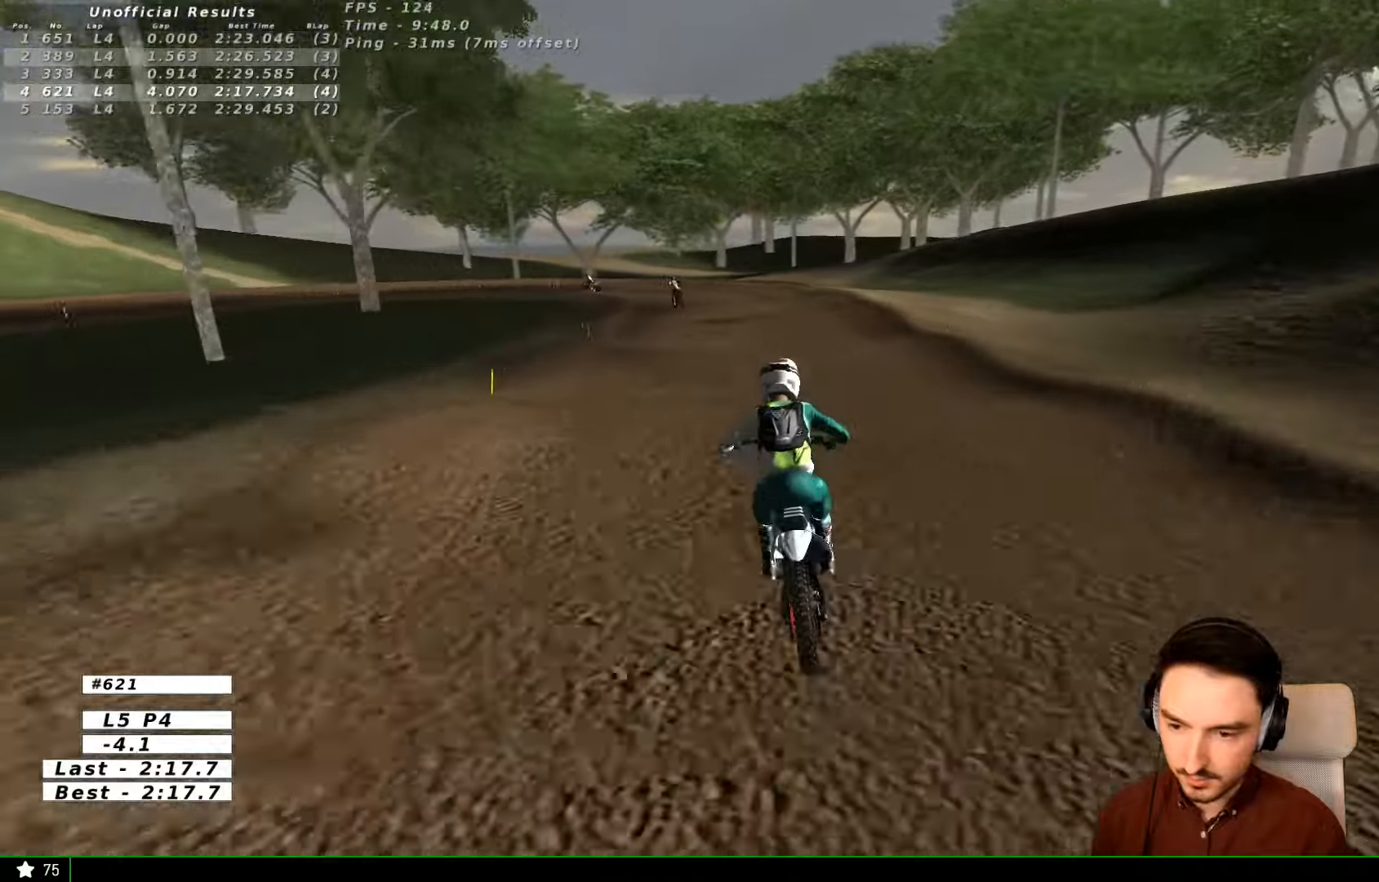
{"buttons": [], "left_stick": "down", "right_stick": "center", "events": [[33, "left_stick", "center"], [233, "left_stick", "down"], [333, "R2", "down"], [466, "R2", "up"]]}
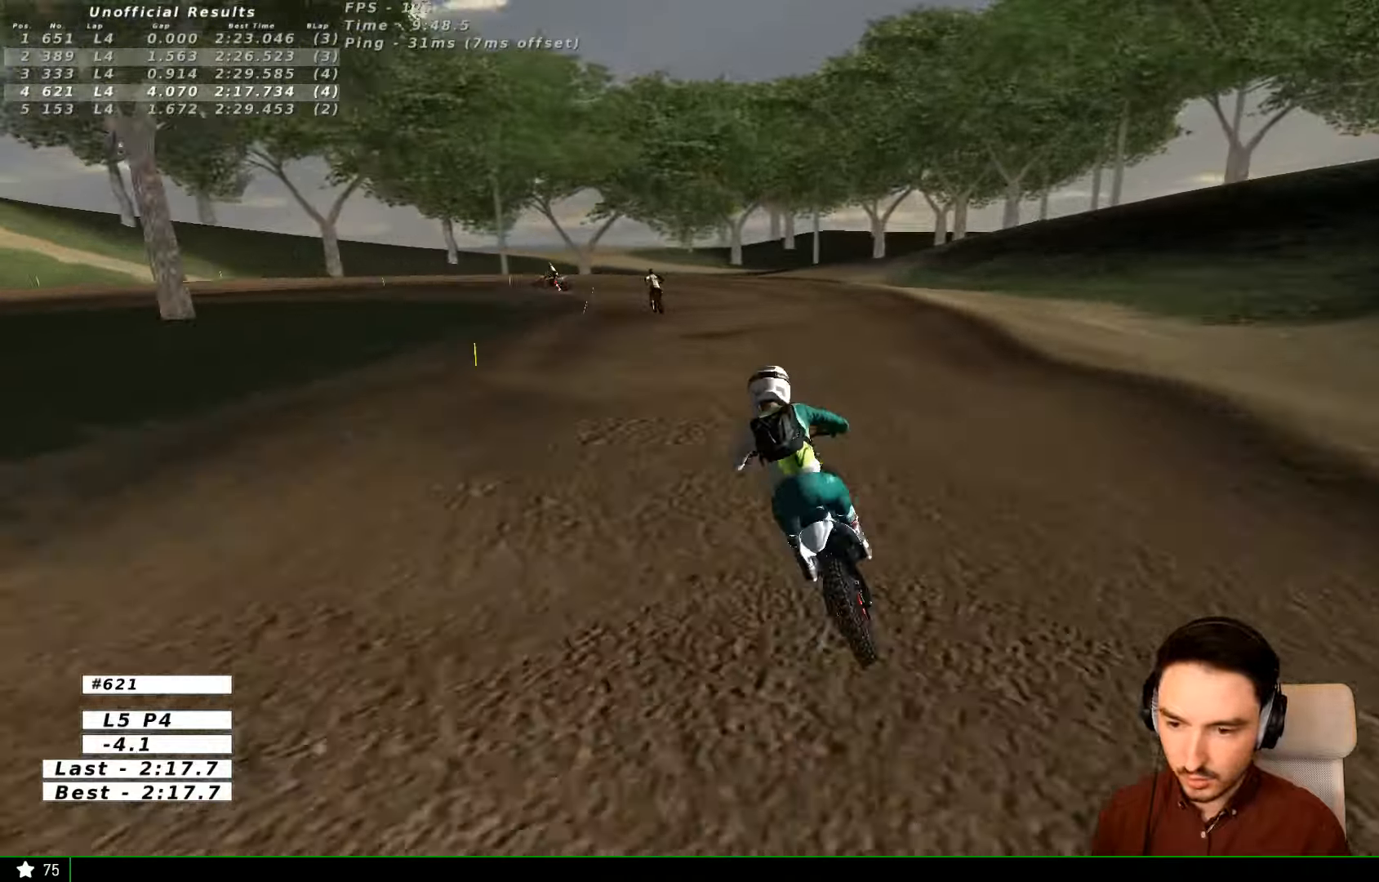
{"buttons": [], "left_stick": "down-right", "right_stick": "center", "events": [[133, "X", "down"], [166, "X", "up"], [266, "X", "down"], [366, "X", "up"], [366, "left_stick", "down-right"]]}
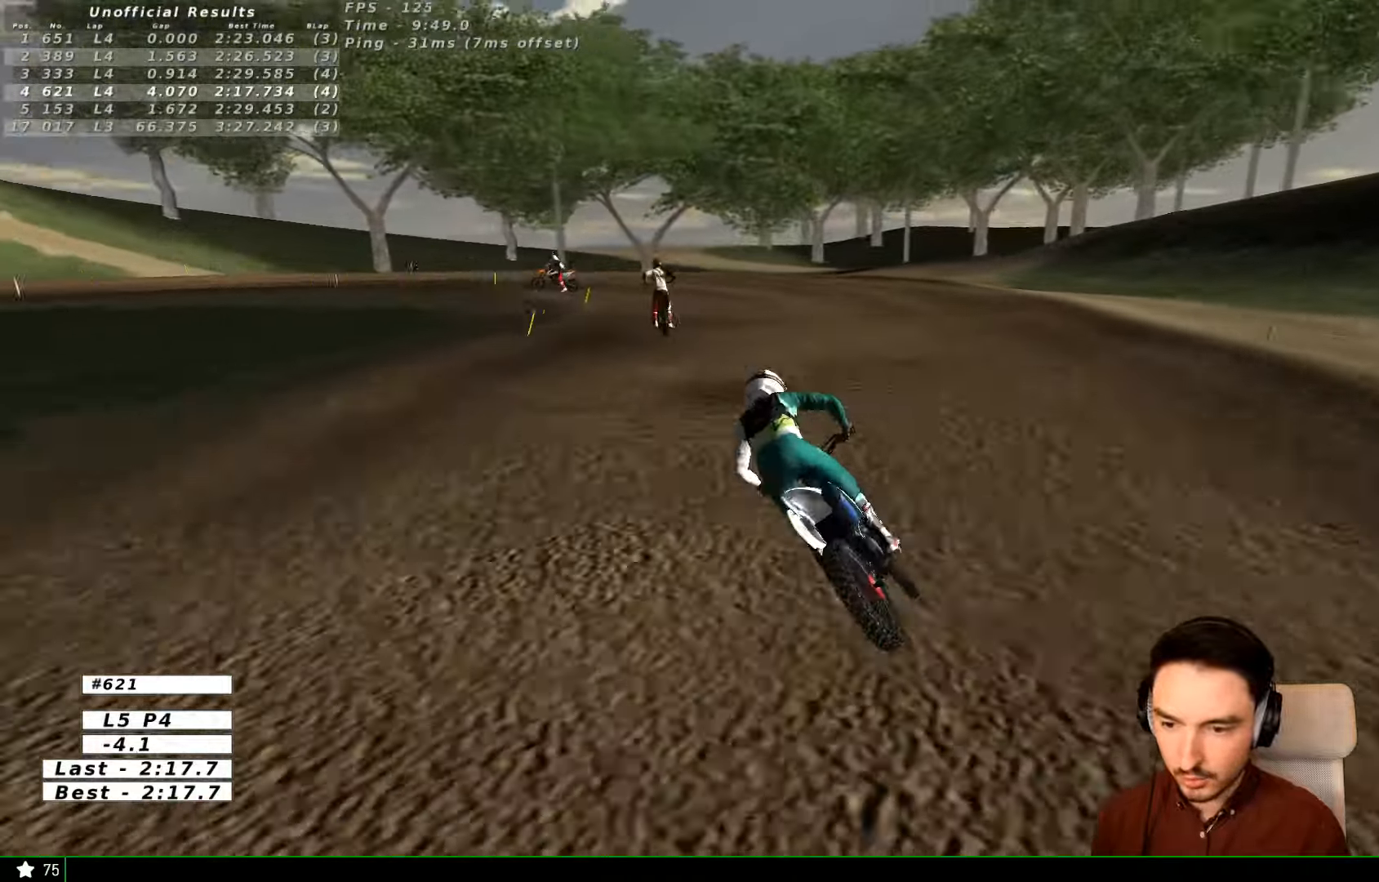
{"buttons": [], "left_stick": "down", "right_stick": "center", "events": [[166, "left_stick", "center"], [233, "left_stick", "down"]]}
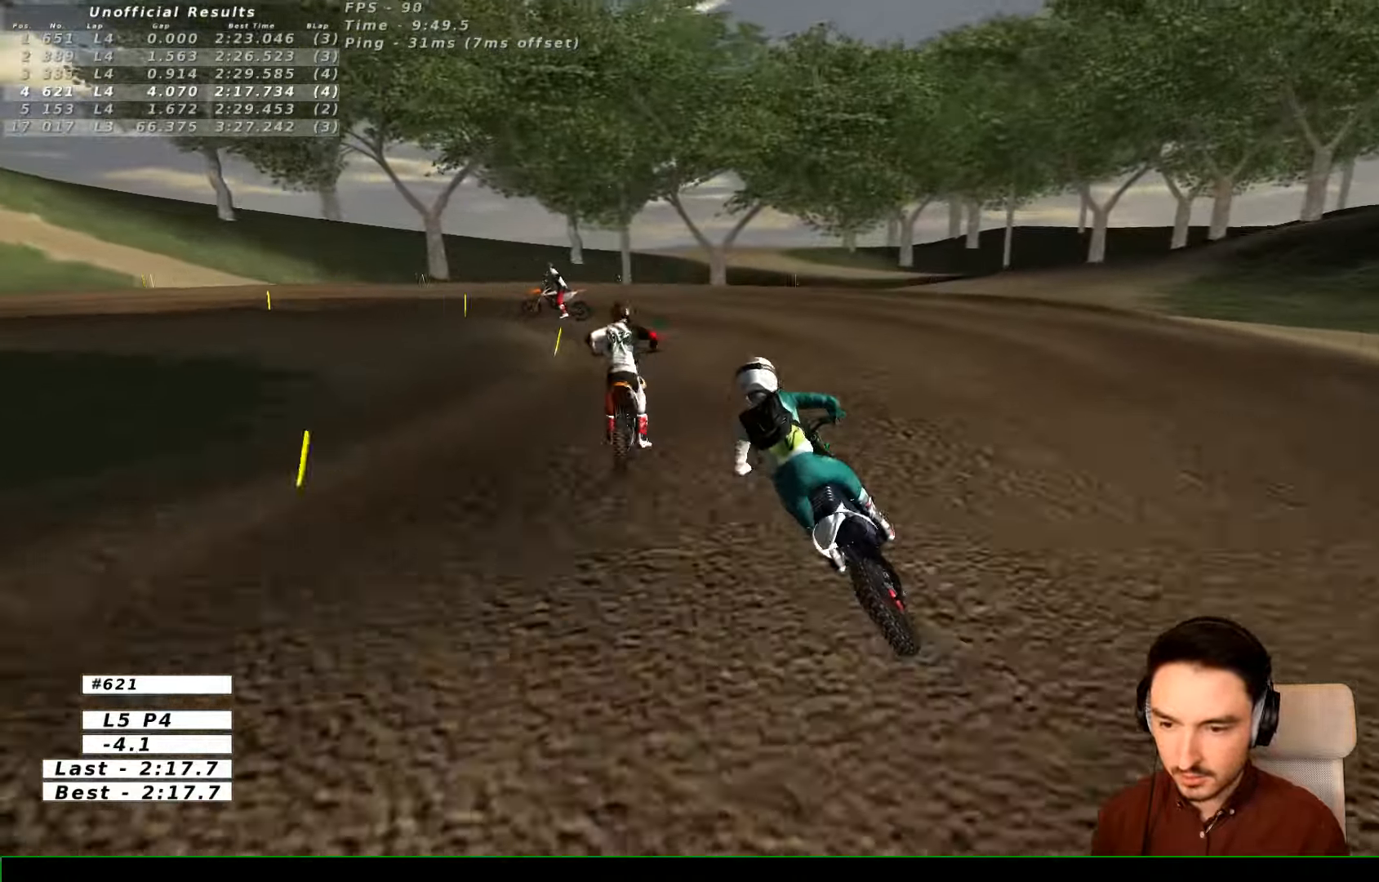
{"buttons": [], "left_stick": "center", "right_stick": "center", "events": [[33, "left_stick", "center"], [133, "X", "down"], [133, "left_stick", "down"], [166, "X", "up"], [333, "left_stick", "center"]]}
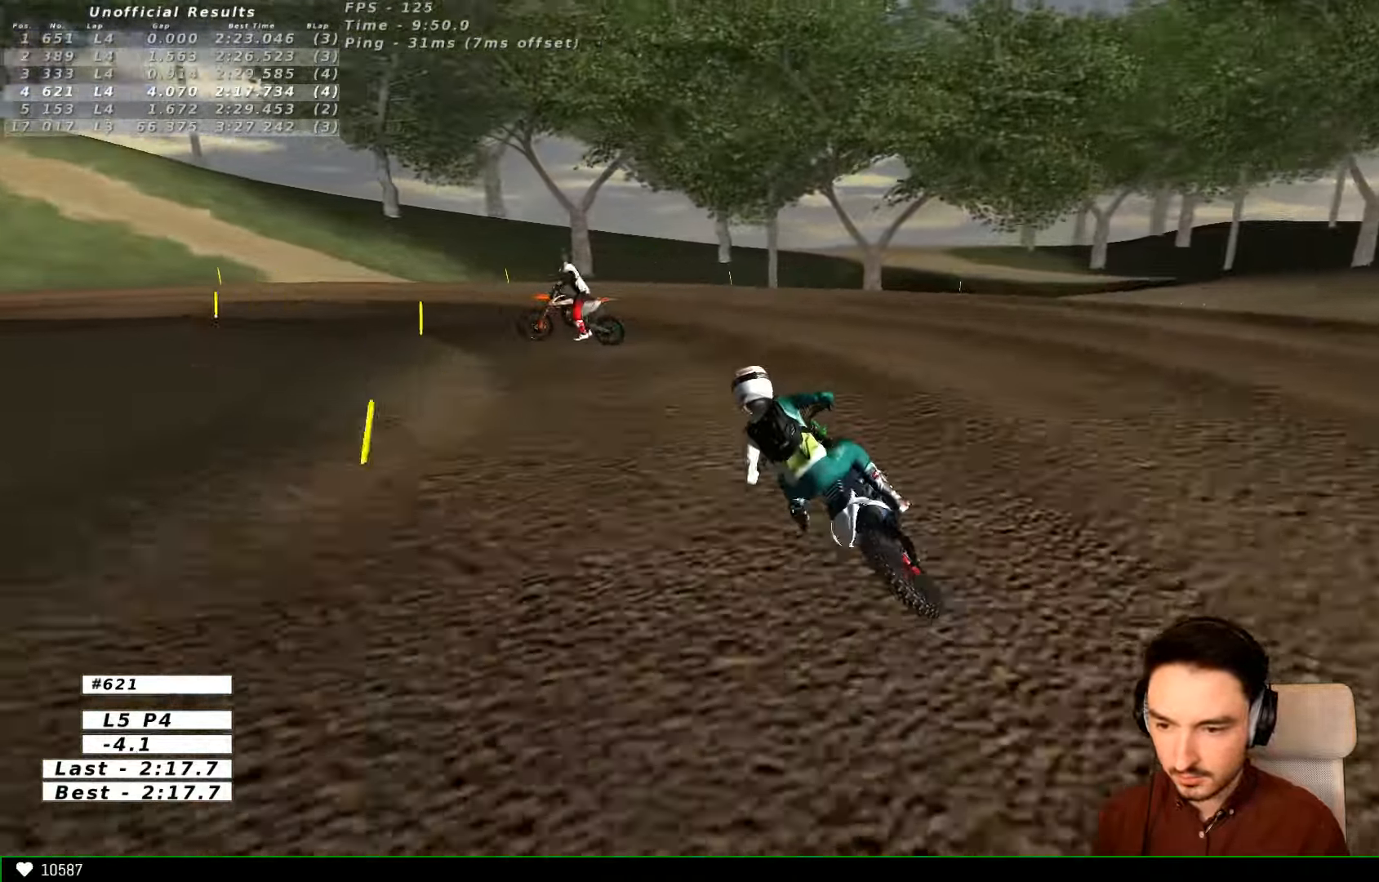
{"buttons": ["L1"], "left_stick": "down-left", "right_stick": "center", "events": [[166, "left_stick", "down-left"], [266, "L1", "down"]]}
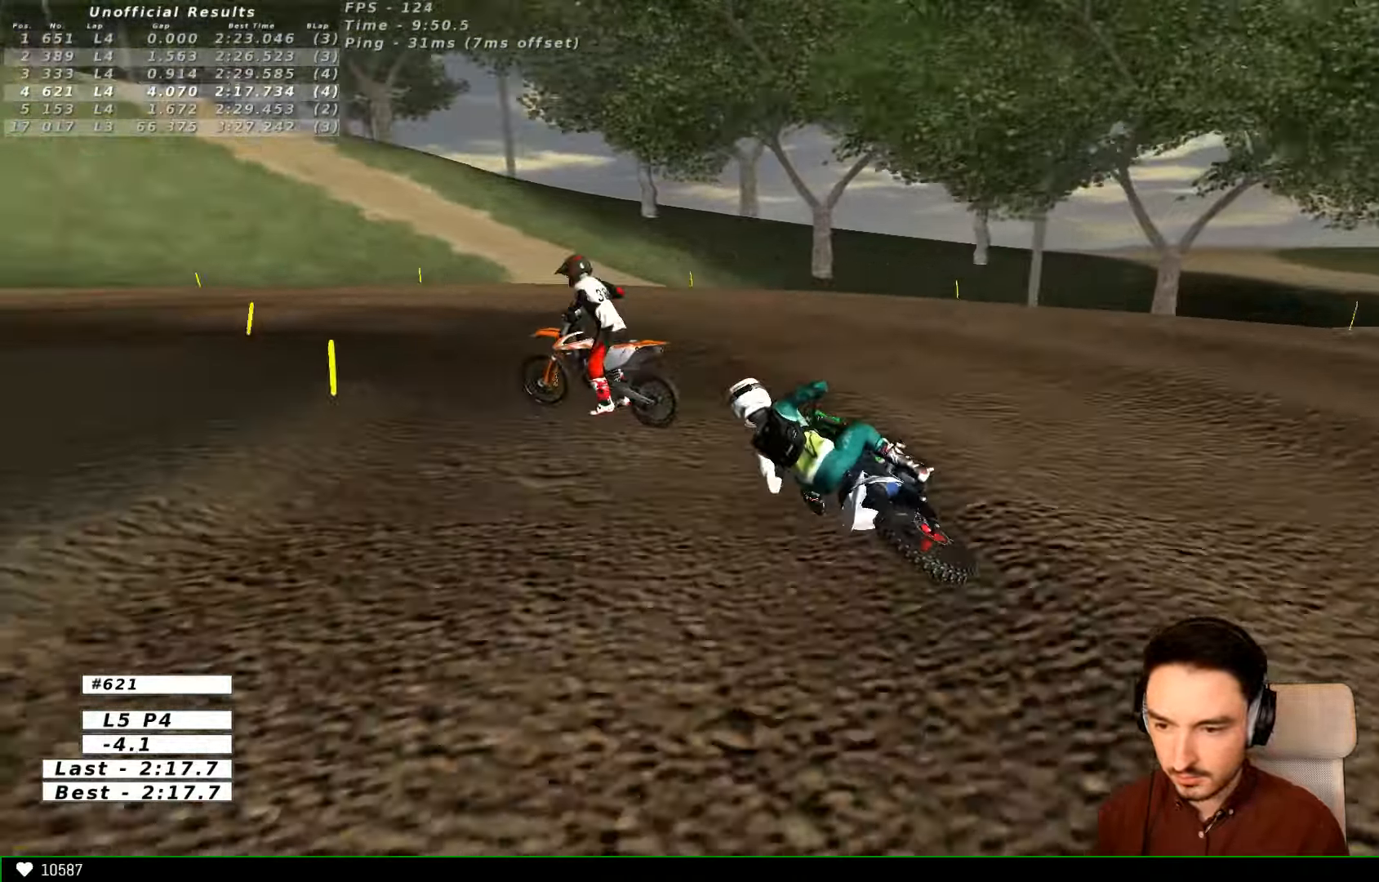
{"buttons": ["L1"], "left_stick": "down-right", "right_stick": "center", "events": [[33, "L1", "up"], [66, "left_stick", "down-right"], [133, "left_stick", "right"], [233, "left_stick", "down-right"], [266, "L1", "down"]]}
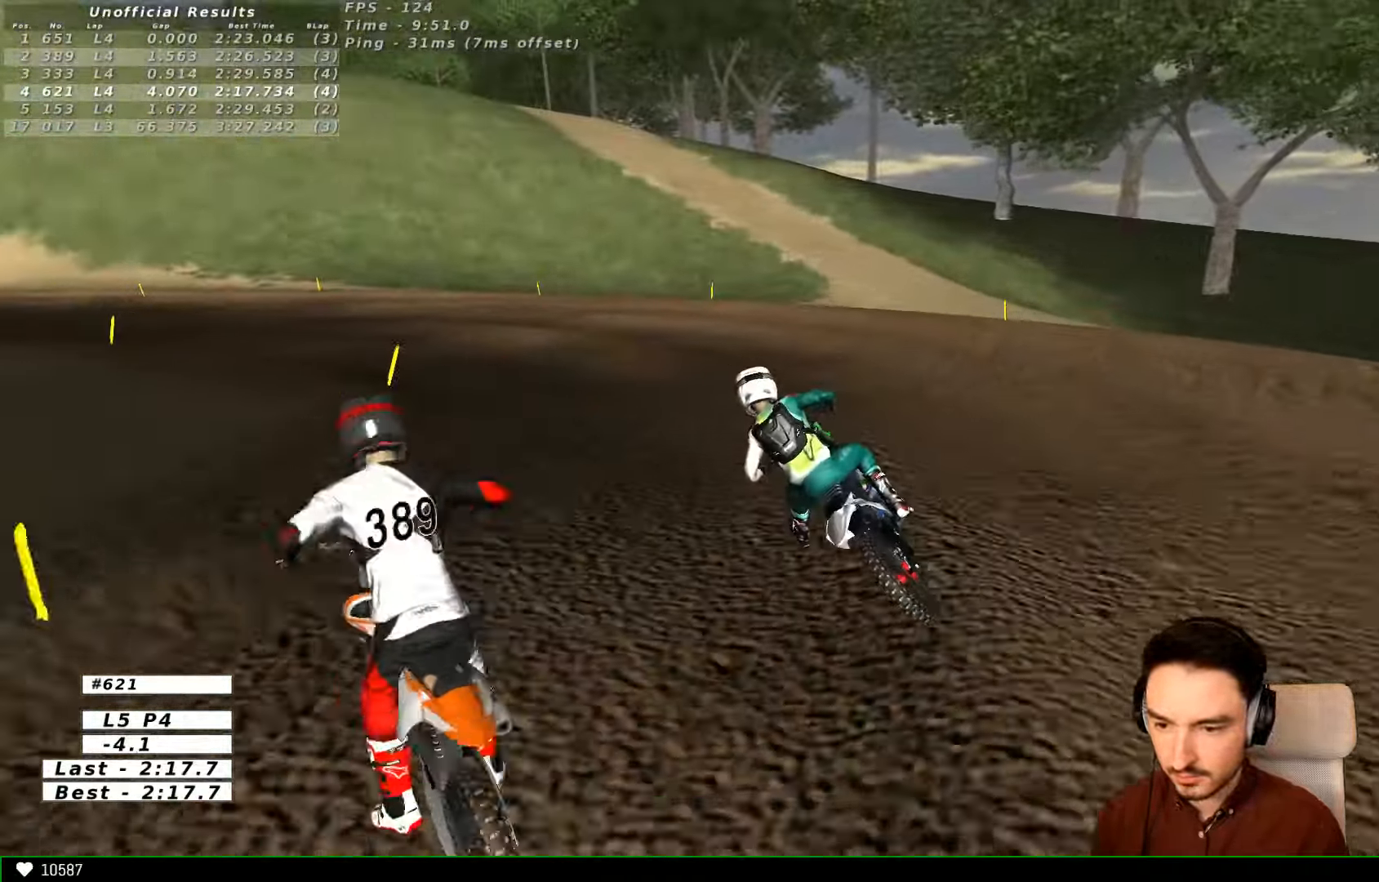
{"buttons": [], "left_stick": "center", "right_stick": "center", "events": [[33, "left_stick", "center"], [500, "L1", "up"]]}
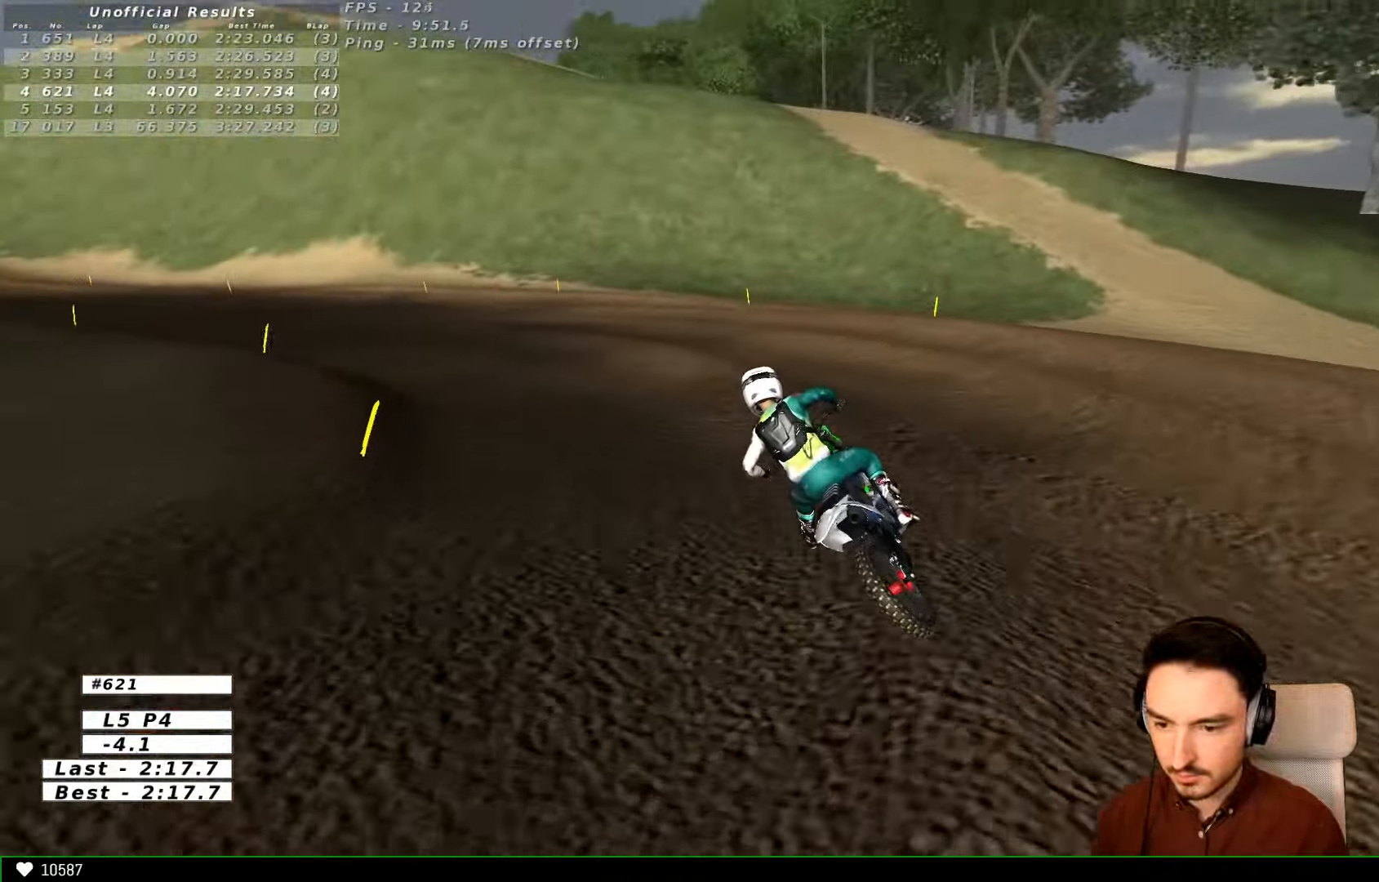
{"buttons": ["R2"], "left_stick": "left", "right_stick": "center", "events": [[33, "L1", "down"], [166, "left_stick", "right"], [233, "R2", "down"], [233, "left_stick", "center"], [366, "L1", "up"], [366, "left_stick", "left"]]}
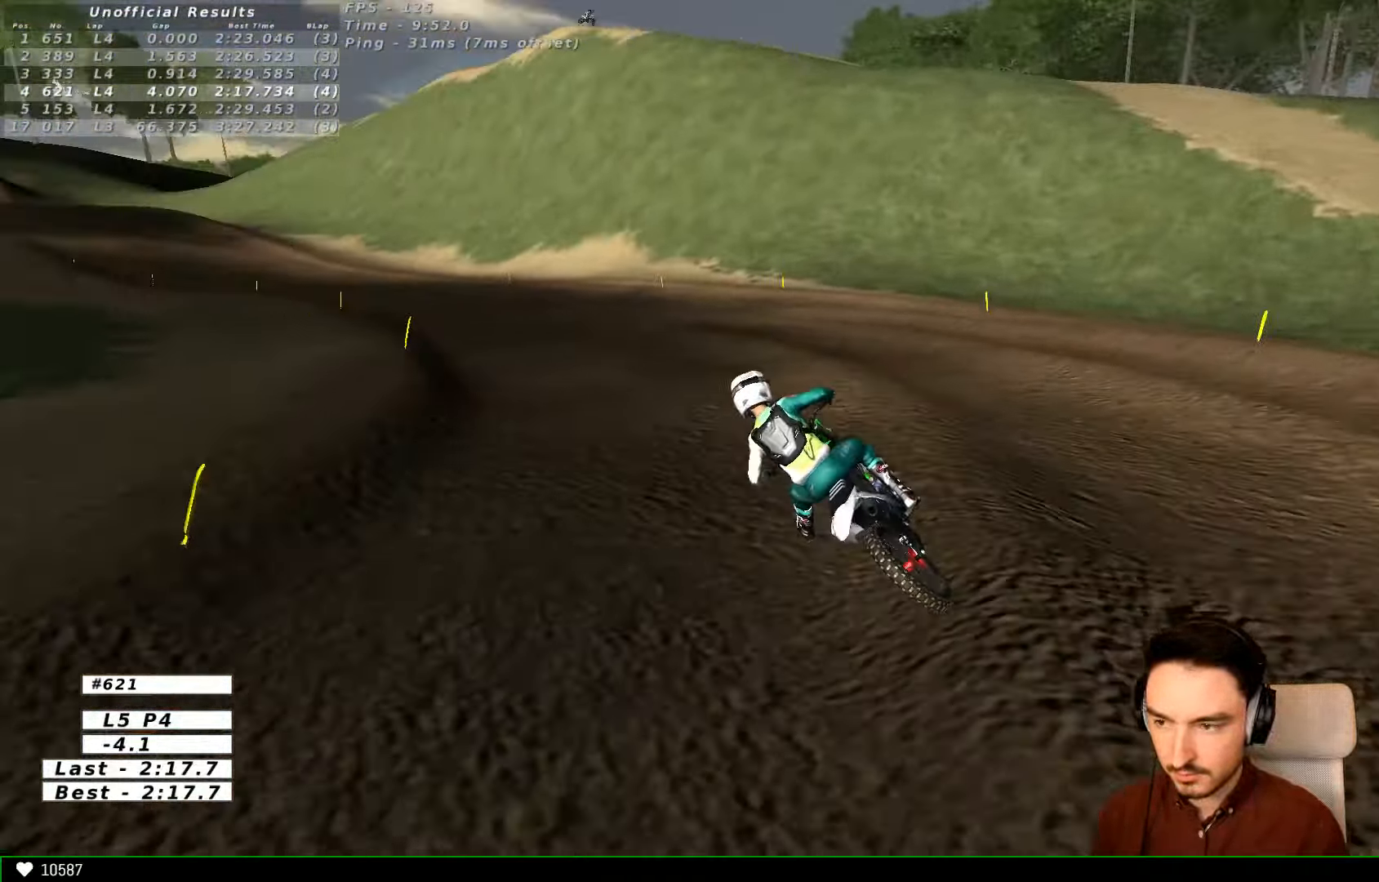
{"buttons": ["B", "L1", "R2"], "left_stick": "center", "right_stick": "center", "events": [[133, "left_stick", "center"], [266, "left_stick", "right"], [433, "B", "down"], [433, "left_stick", "center"], [500, "L1", "down"]]}
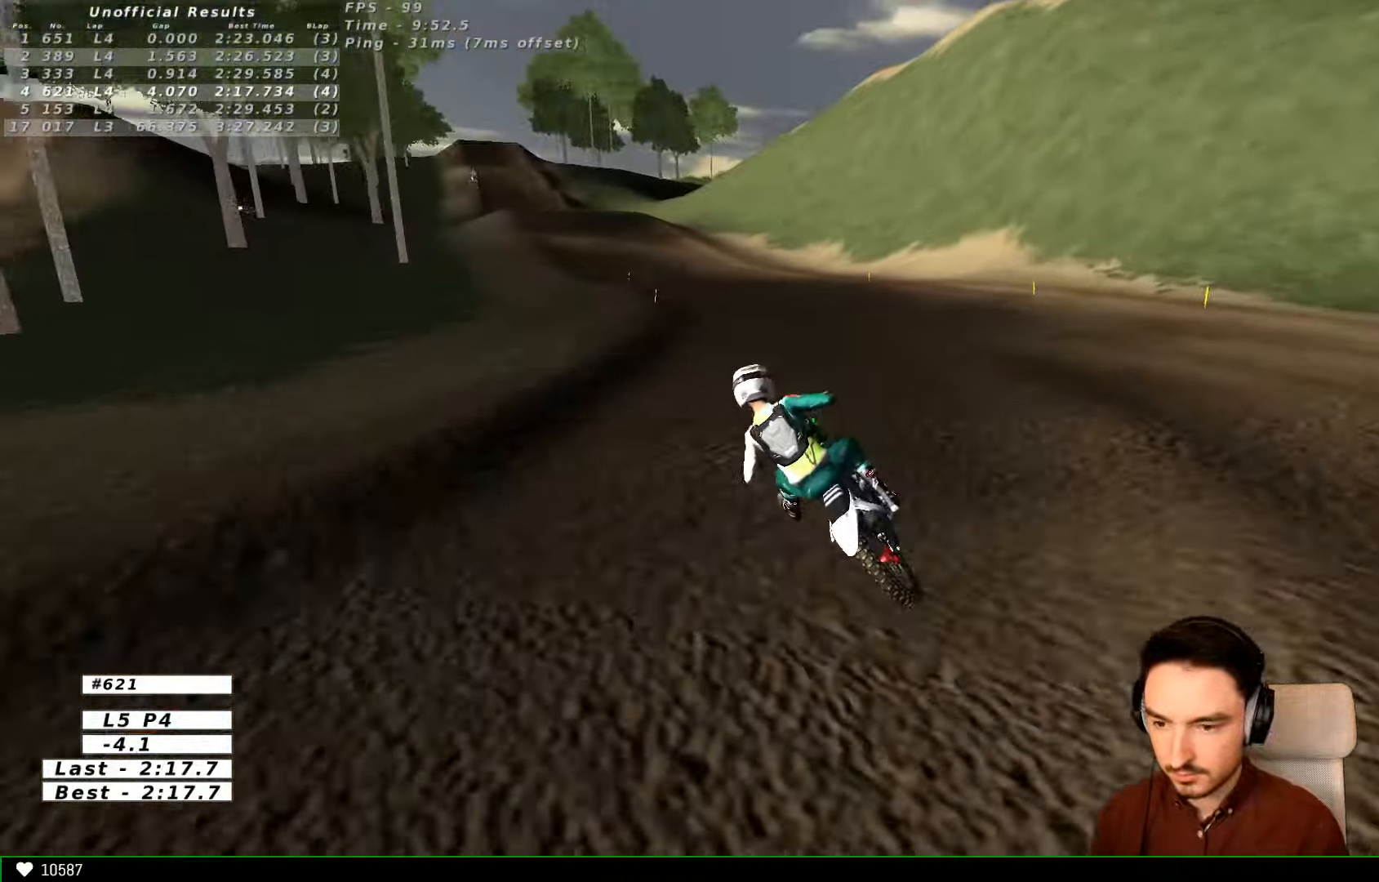
{"buttons": ["R2"], "left_stick": "right", "right_stick": "center", "events": [[33, "B", "up"], [167, "L1", "up"], [167, "left_stick", "right"]]}
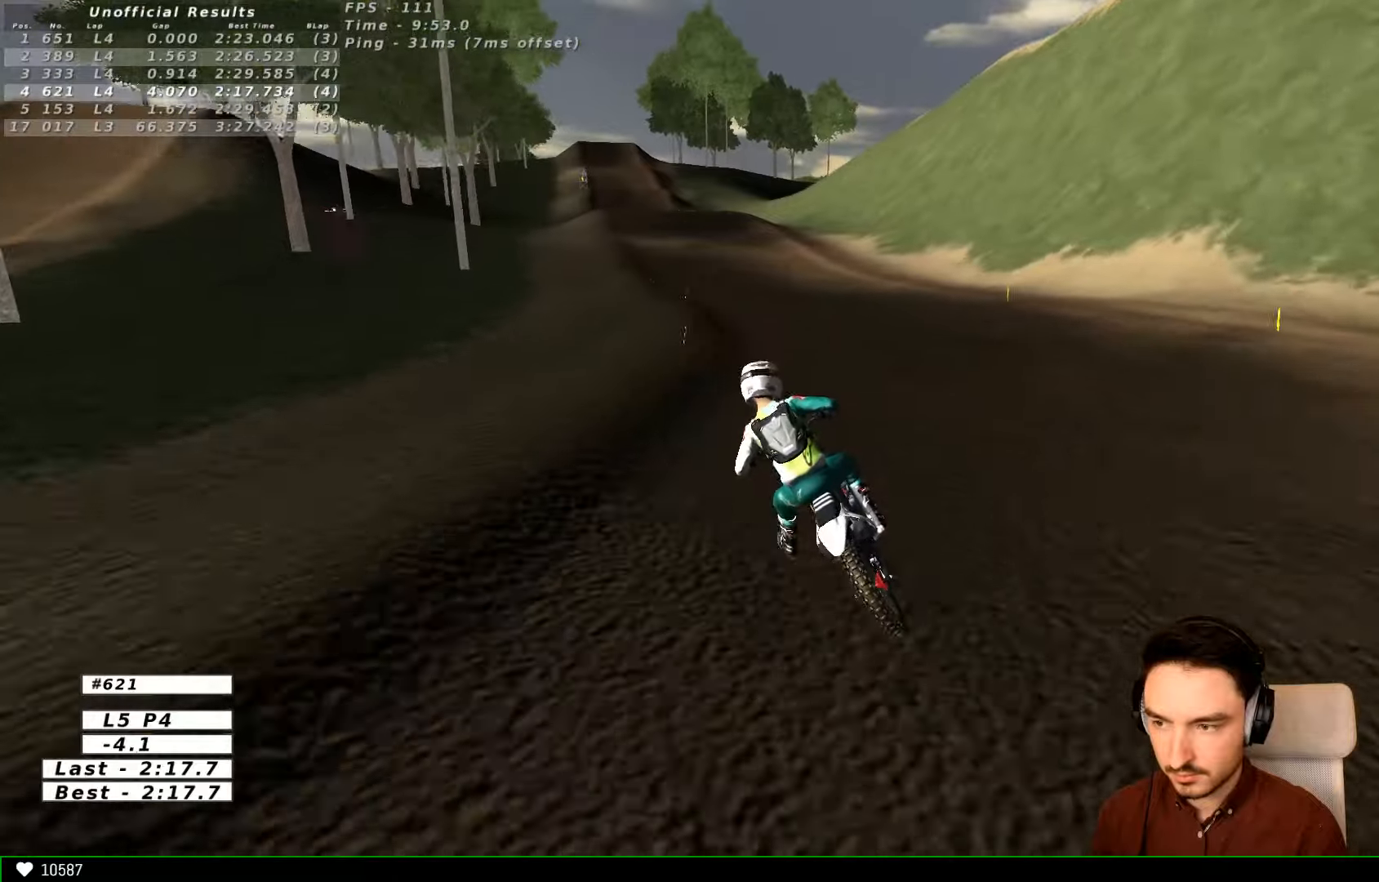
{"buttons": ["R2"], "left_stick": "center", "right_stick": "center", "events": [[167, "B", "down"], [334, "B", "up"], [334, "left_stick", "center"]]}
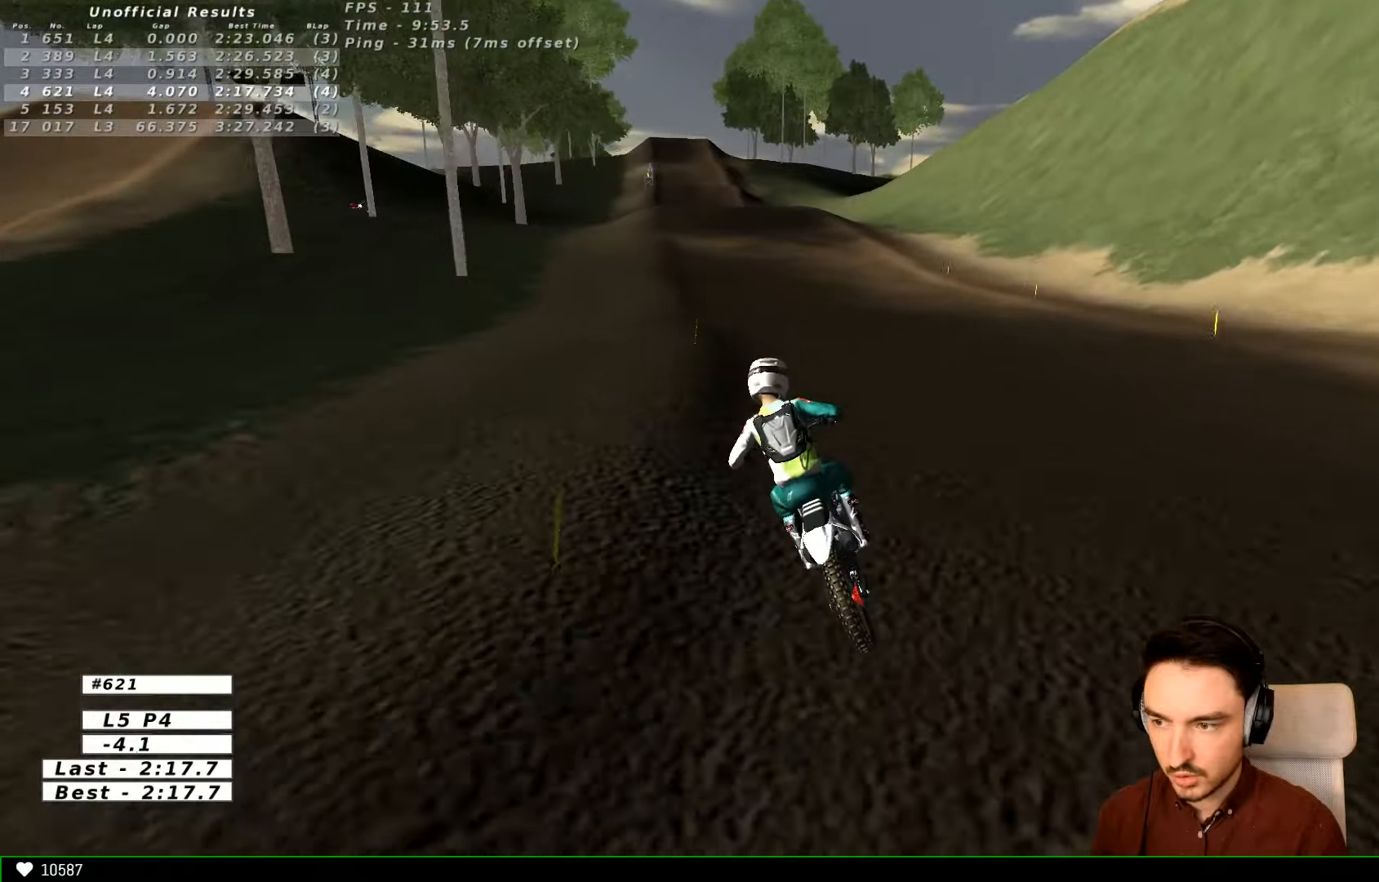
{"buttons": ["R2"], "left_stick": "center", "right_stick": "center", "events": [[134, "left_stick", "right"], [467, "left_stick", "center"]]}
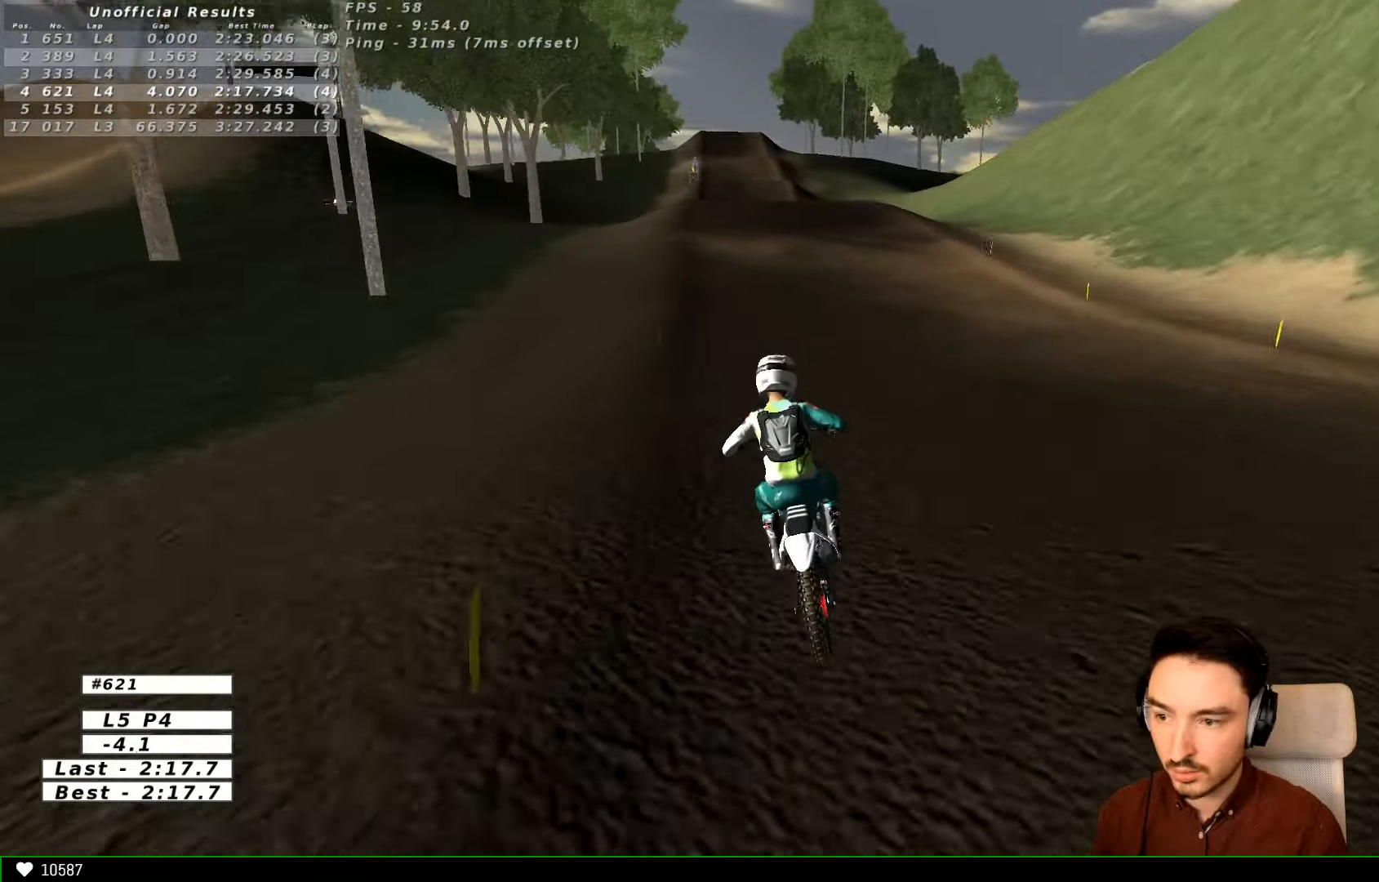
{"buttons": ["R2"], "left_stick": "center", "right_stick": "center", "events": [[67, "B", "down"], [167, "B", "up"]]}
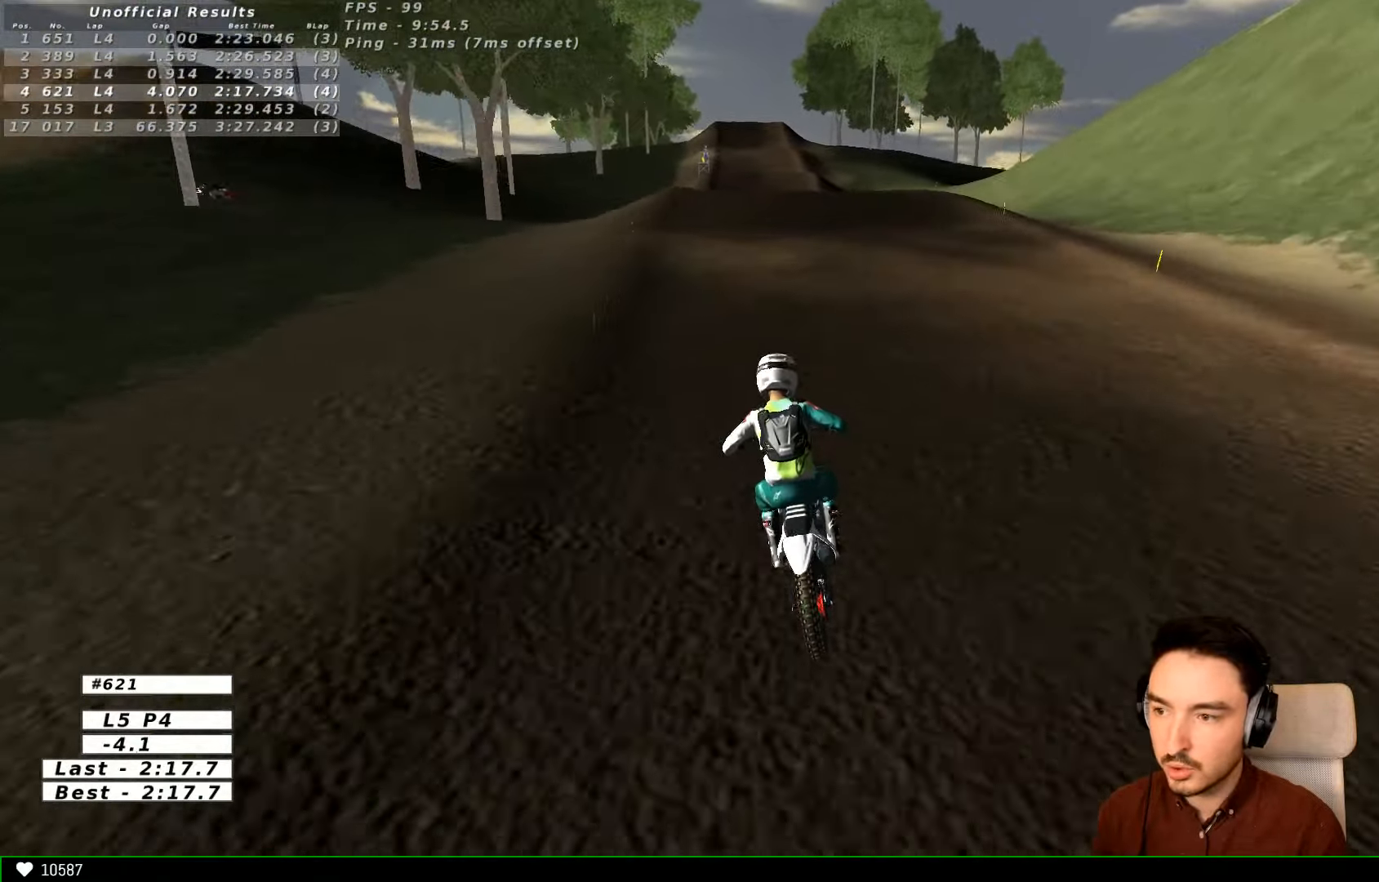
{"buttons": ["R2"], "left_stick": "right", "right_stick": "center", "events": [[434, "left_stick", "right"]]}
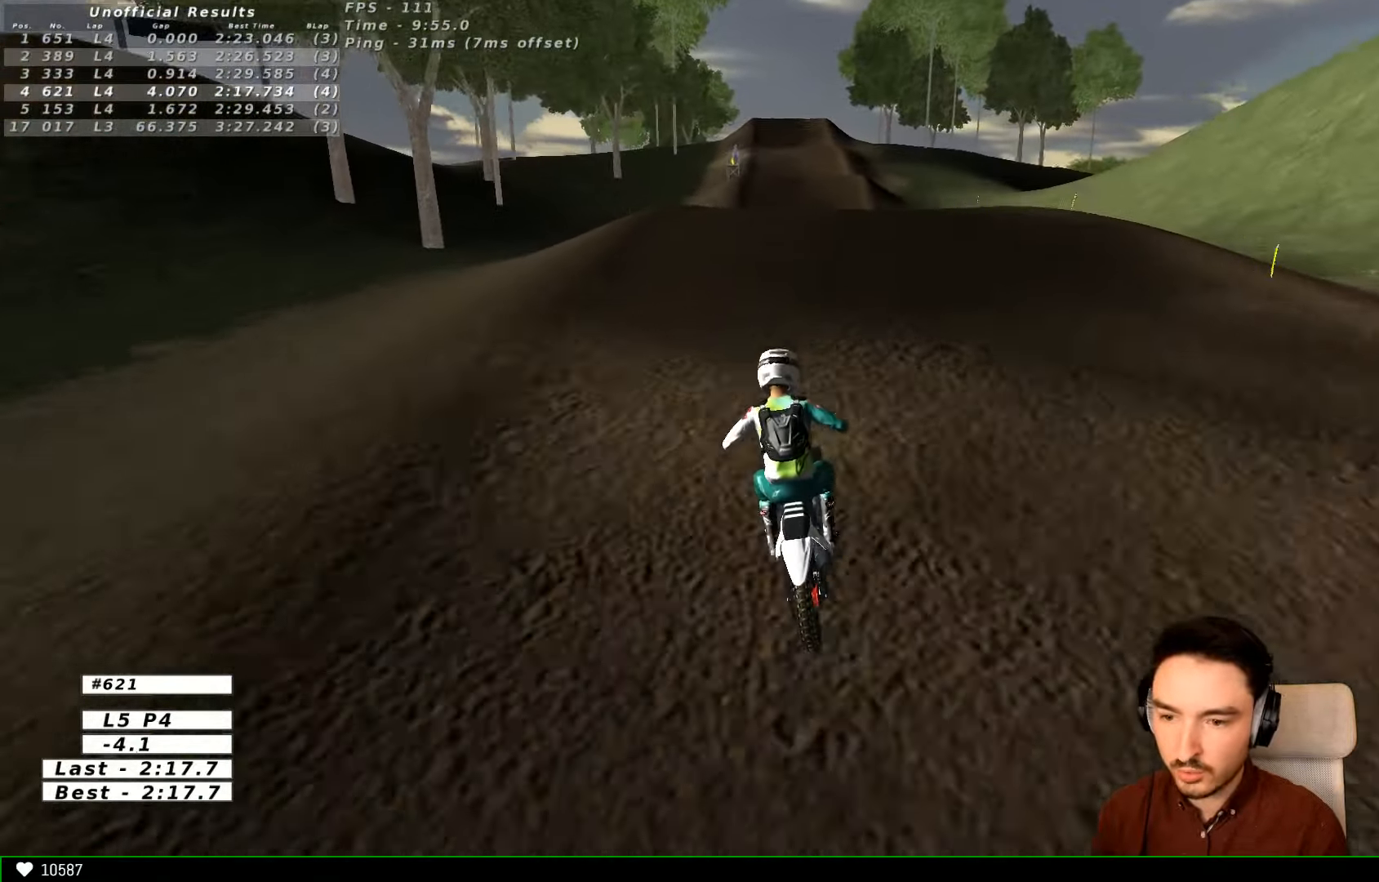
{"buttons": ["R2"], "left_stick": "down", "right_stick": "center", "events": [[134, "left_stick", "center"], [434, "left_stick", "down"]]}
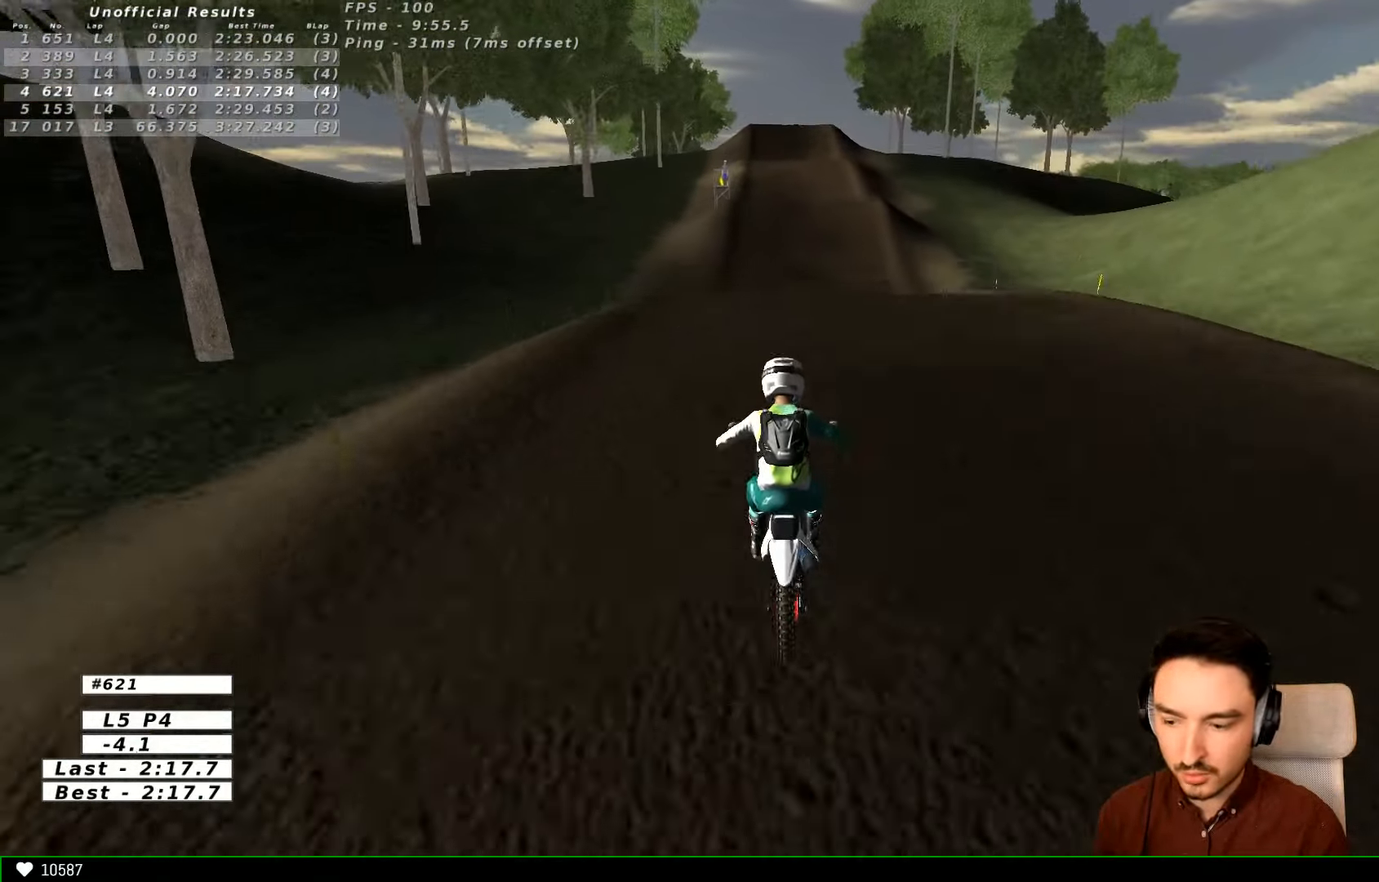
{"buttons": ["R2"], "left_stick": "down", "right_stick": "center", "events": []}
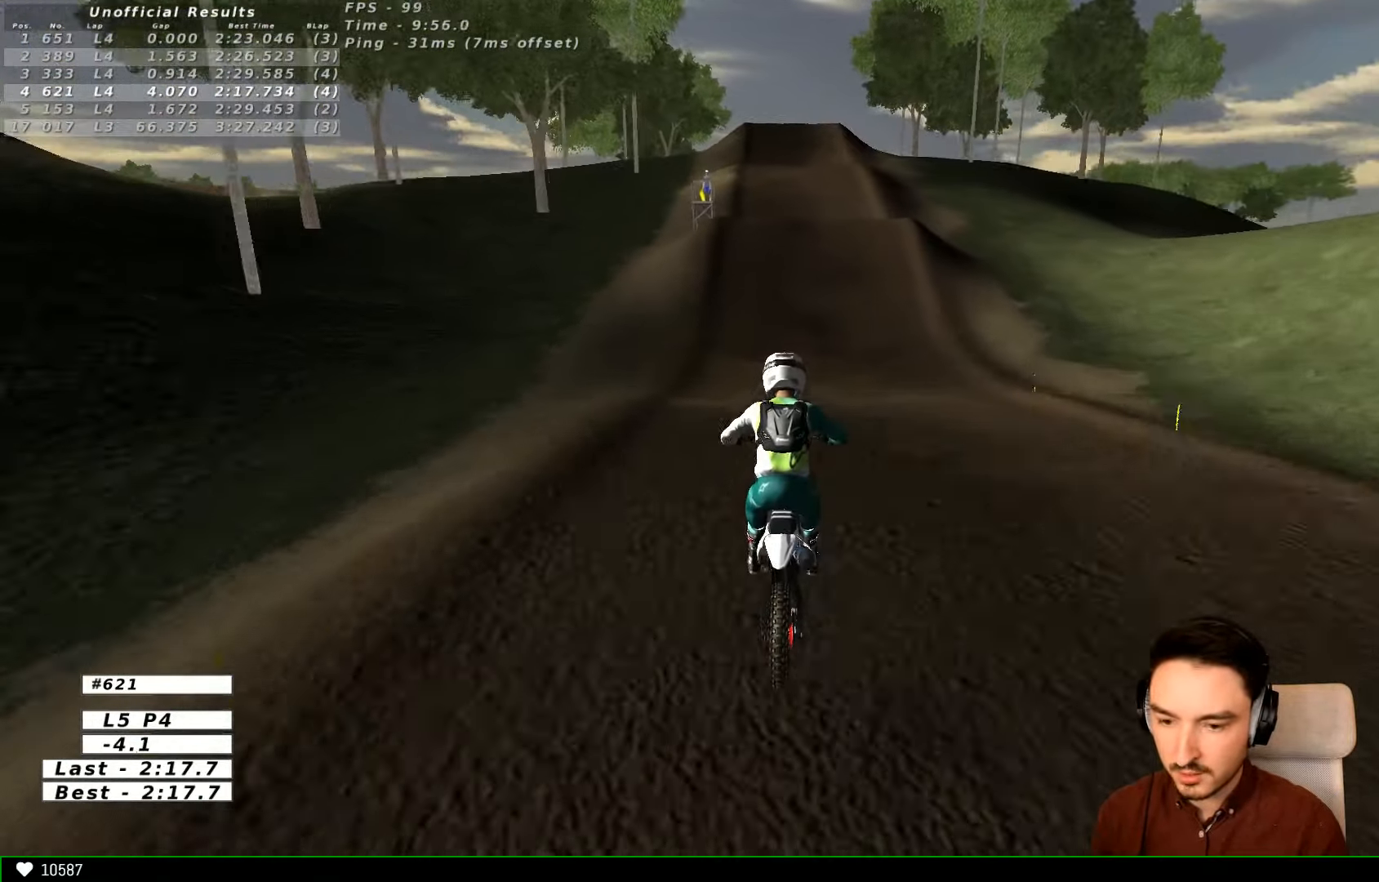
{"buttons": ["L1", "R2"], "left_stick": "center", "right_stick": "center", "events": [[234, "left_stick", "center"], [267, "B", "down"], [334, "B", "up"], [334, "L1", "down"]]}
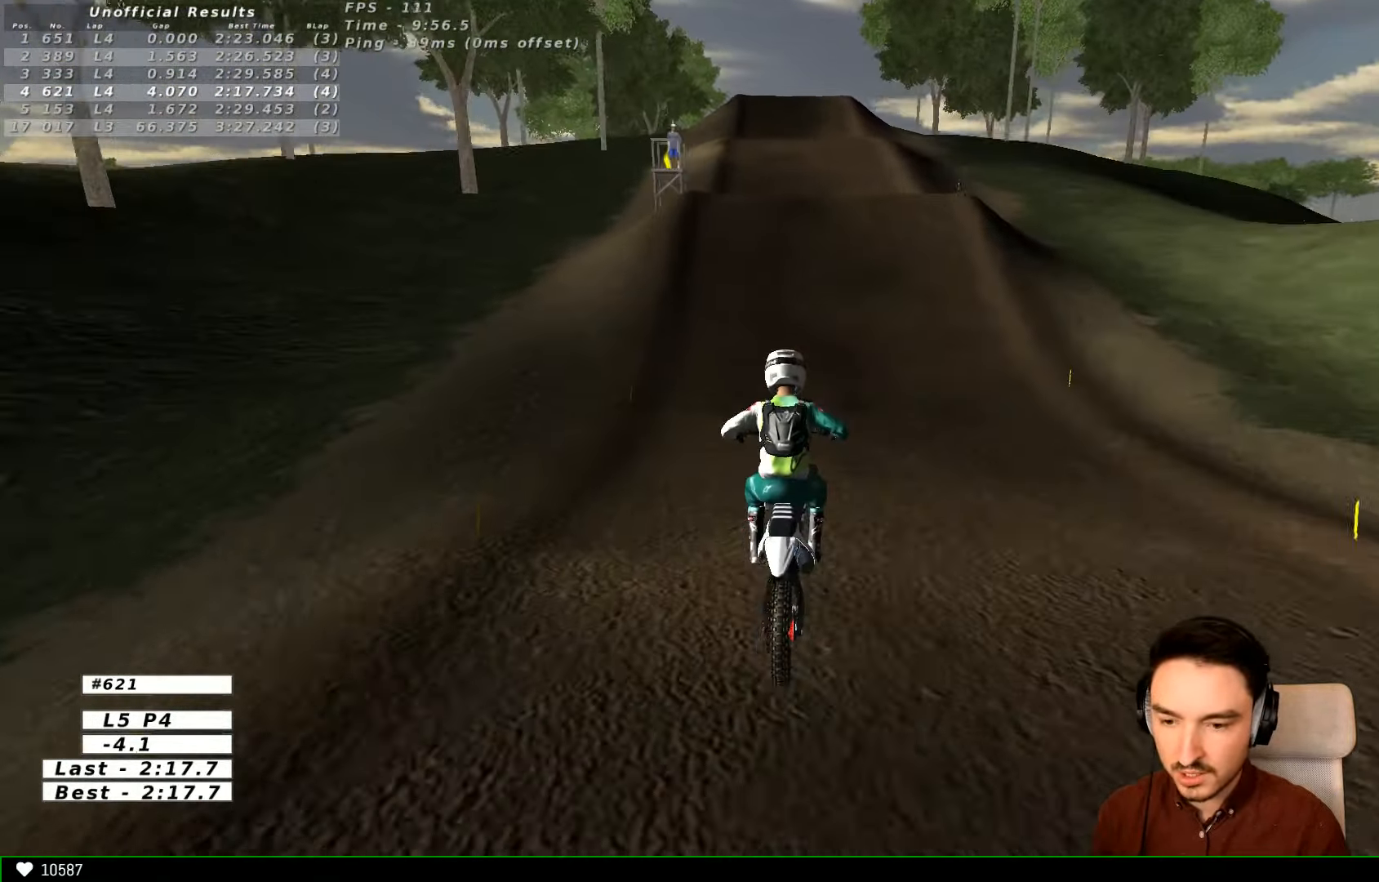
{"buttons": ["R2"], "left_stick": "center", "right_stick": "center", "events": [[34, "L1", "up"], [34, "left_stick", "right"], [134, "X", "down"], [167, "X", "up"], [267, "left_stick", "center"]]}
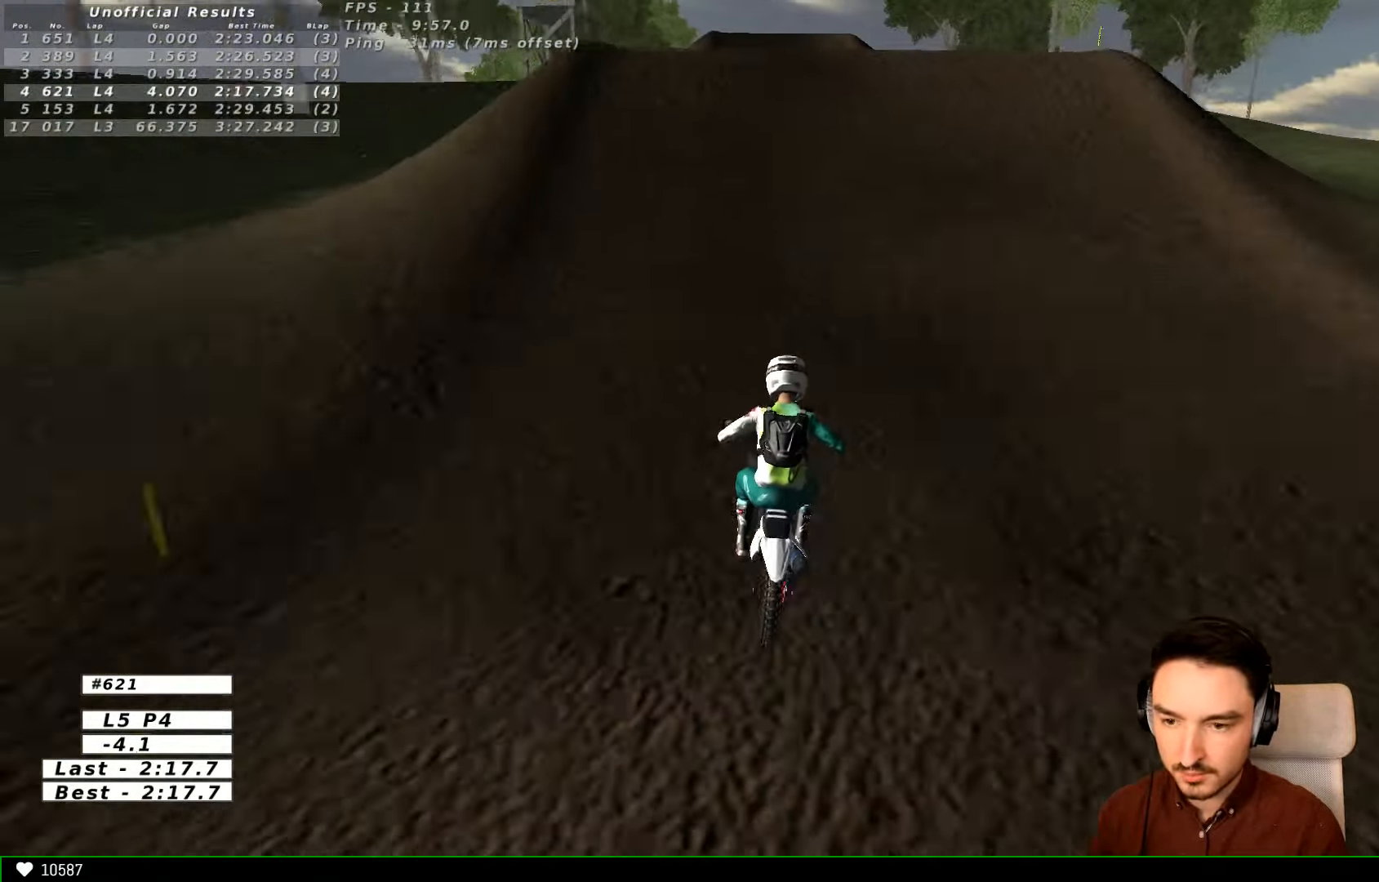
{"buttons": ["R2"], "left_stick": "down", "right_stick": "center", "events": [[234, "left_stick", "up"], [434, "left_stick", "down"]]}
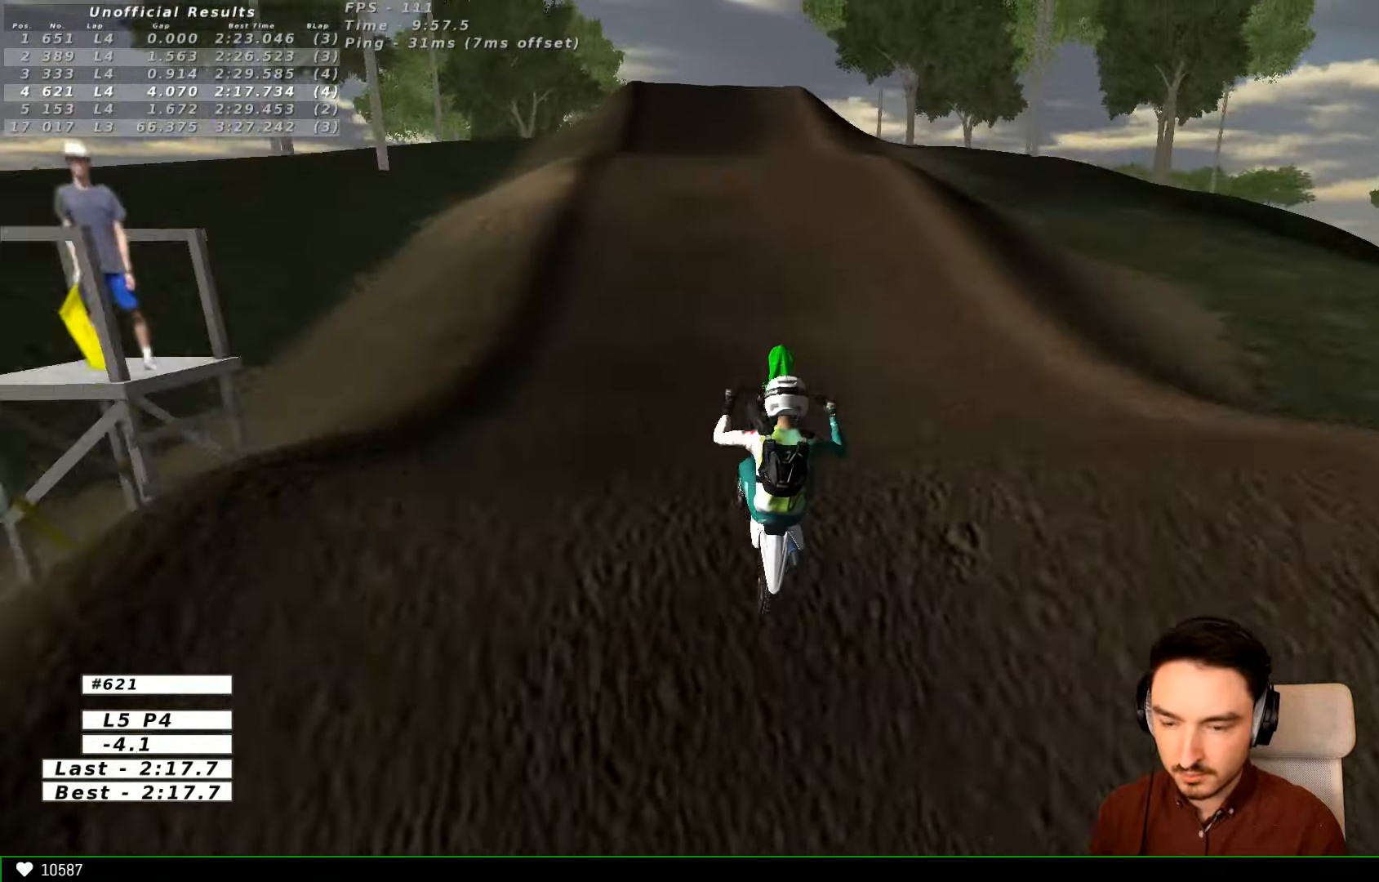
{"buttons": ["L1", "R2"], "left_stick": "down", "right_stick": "center", "events": [[400, "L1", "down"]]}
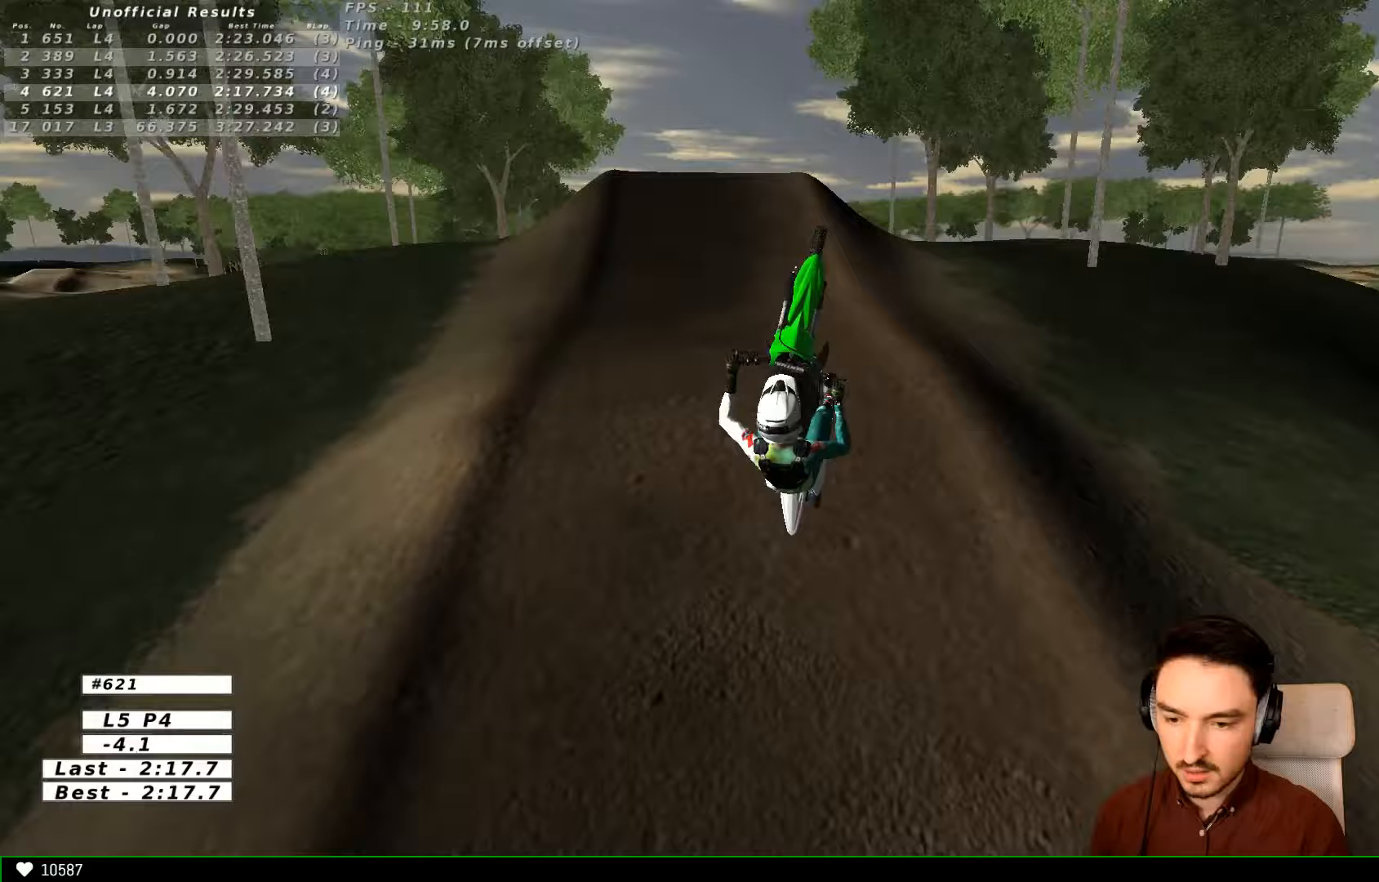
{"buttons": ["R2"], "left_stick": "down", "right_stick": "center"}
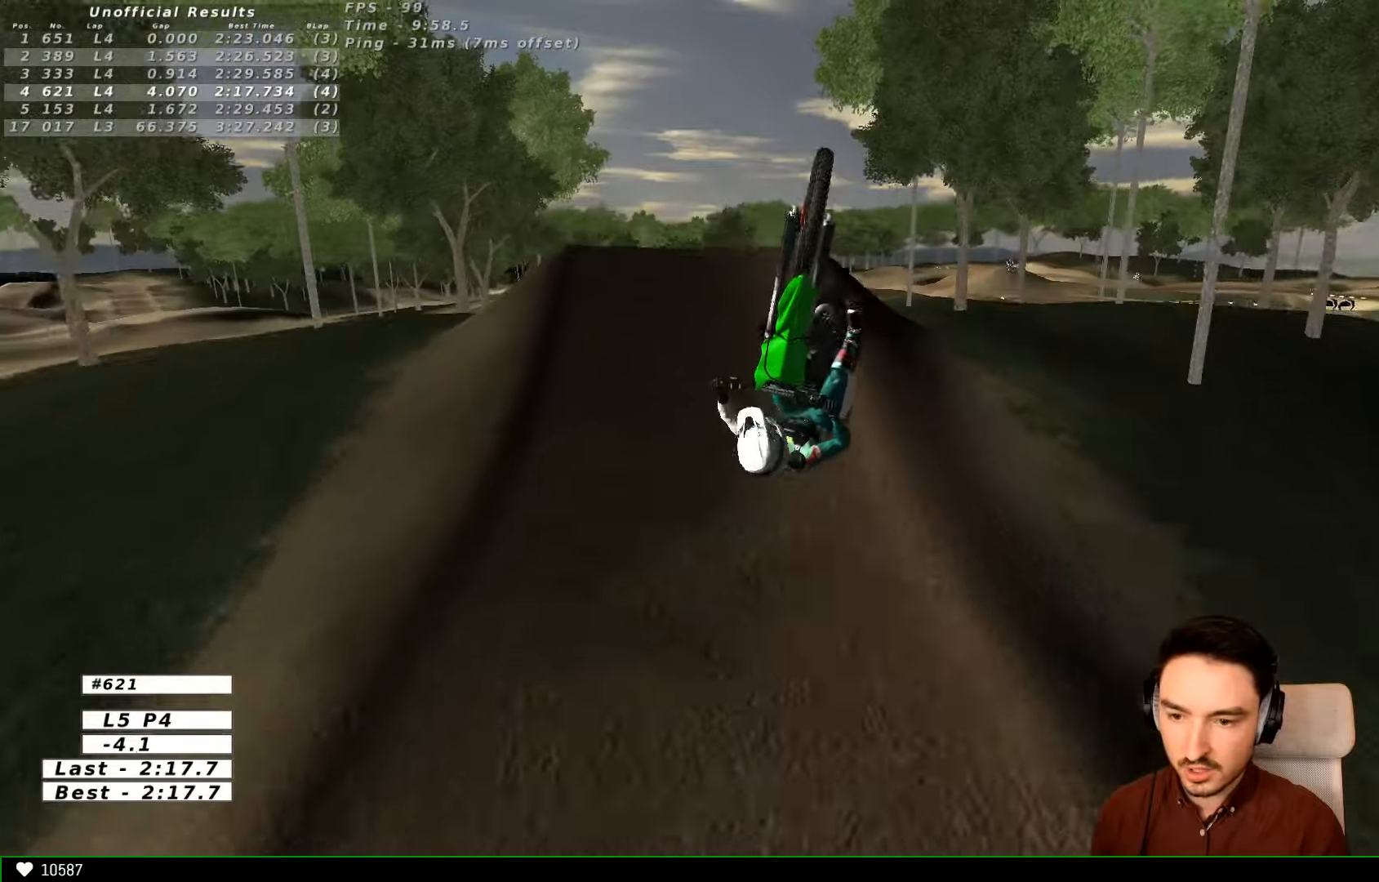
{"buttons": ["R2"], "left_stick": "down", "right_stick": "center", "events": []}
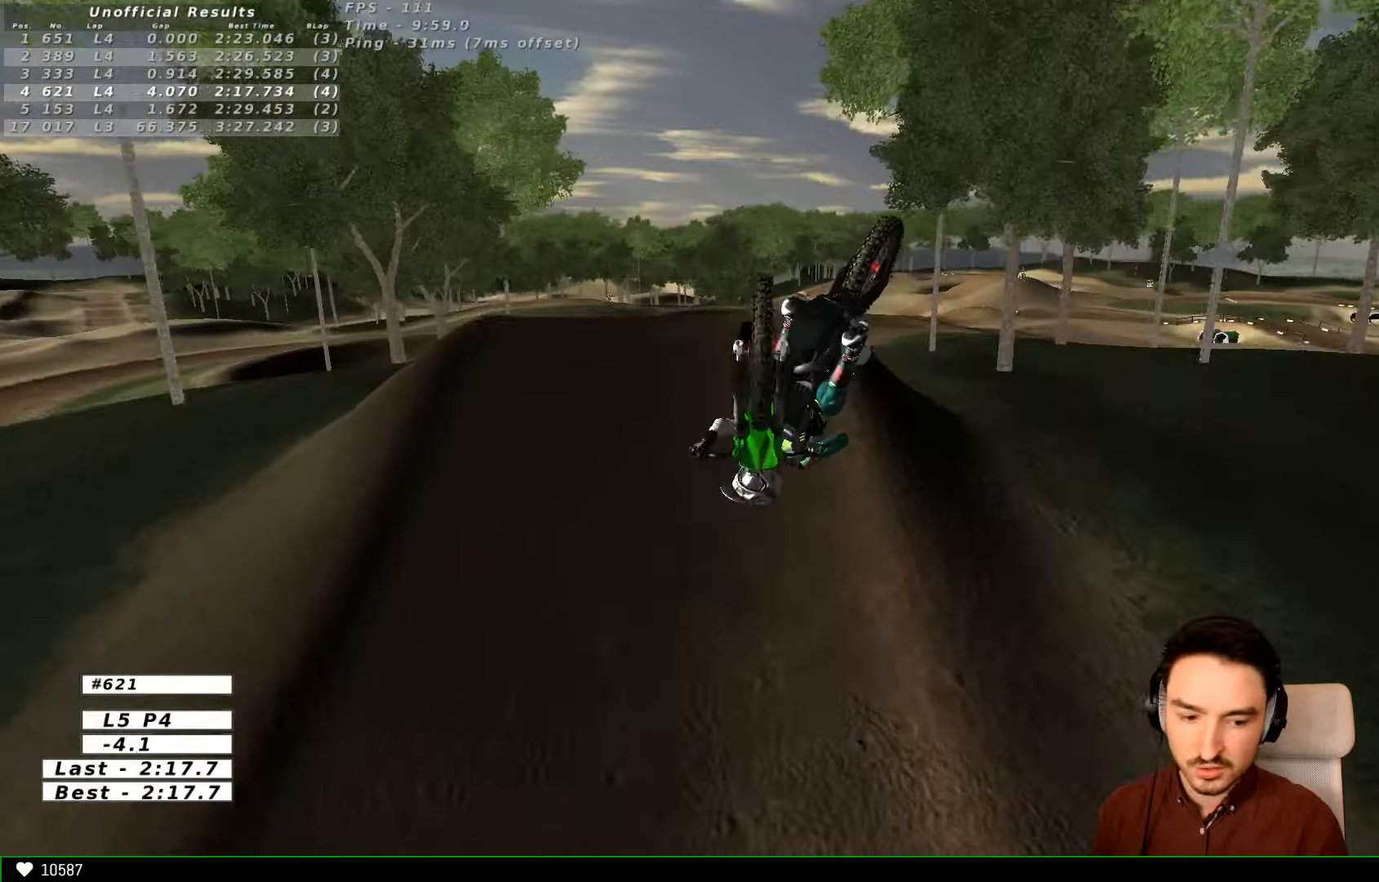
{"buttons": ["R2"], "left_stick": "down", "right_stick": "center", "events": []}
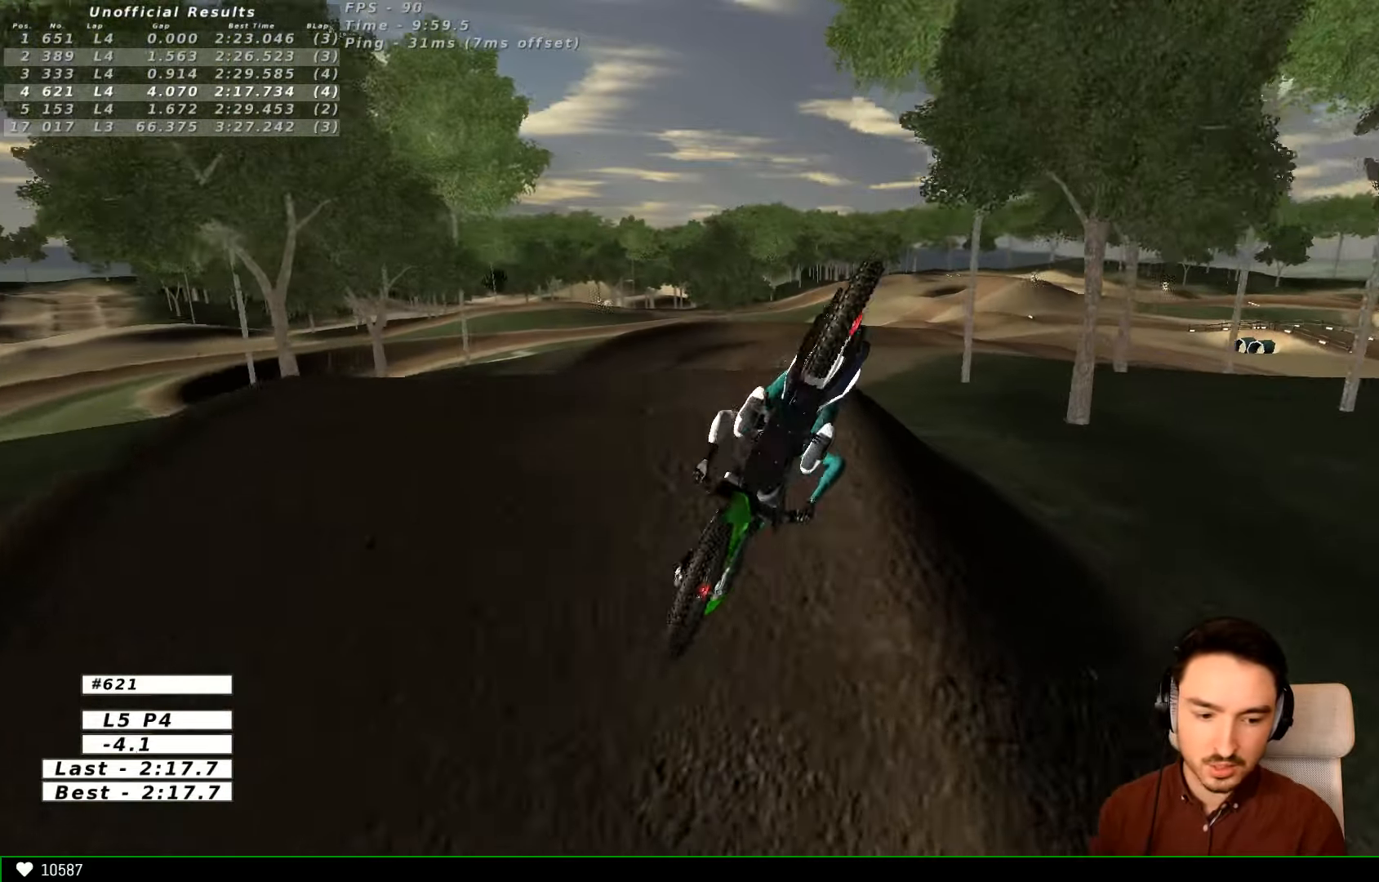
{"buttons": [], "left_stick": "center", "right_stick": "center", "events": [[433, "R2", "up"], [433, "left_stick", "center"]]}